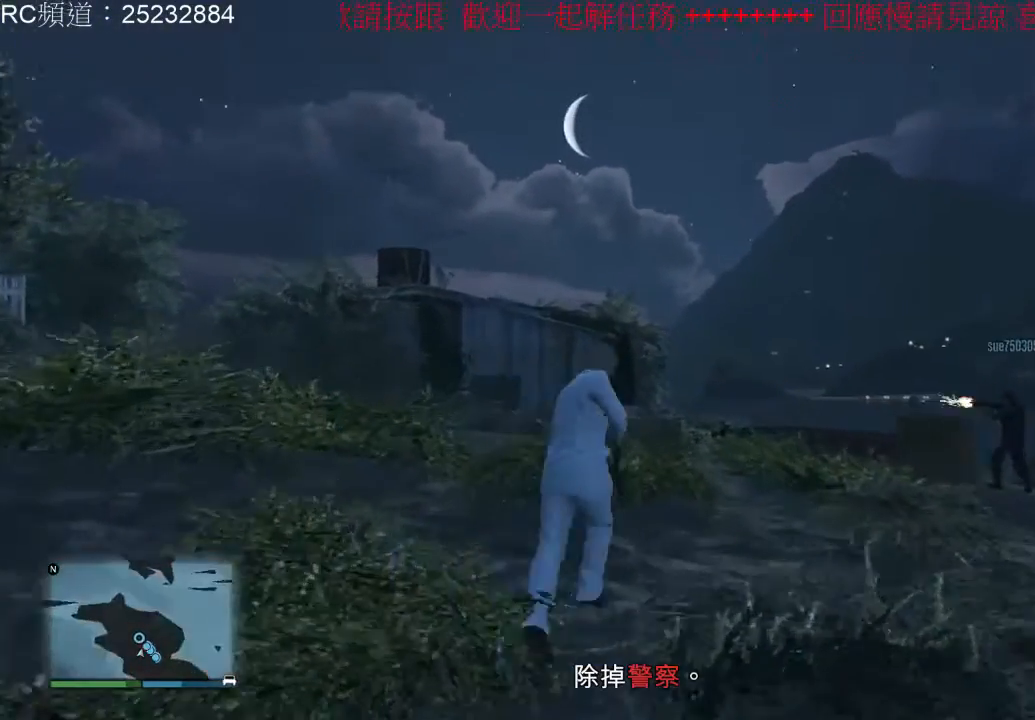
Gameplay with a controller (Xbox layout); each line is a JSON object with the inputs held at the frame after it. "events" lists button and stick changes between this image and that frame as [ms after this image, input, new state], when the widget could be followed in between. Not read: L3 R3.
{"buttons": [], "left_stick": "up", "right_stick": "center", "events": [[100, "A", "up"], [167, "A", "down"], [300, "A", "up"], [367, "A", "down"], [467, "A", "up"]]}
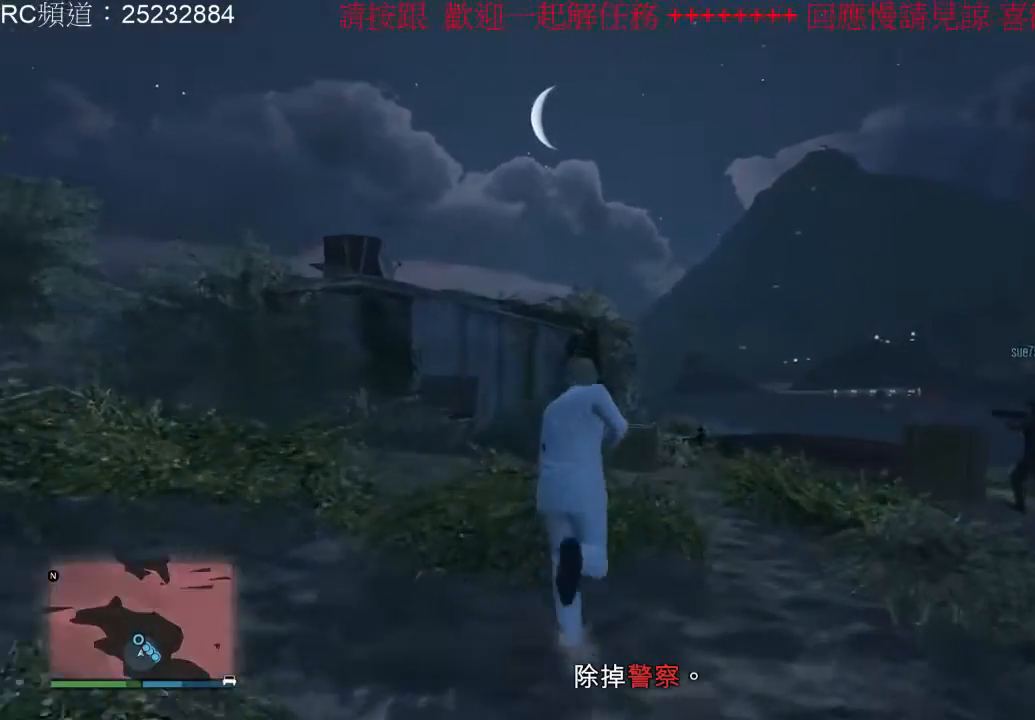
{"buttons": ["A"], "left_stick": "up", "right_stick": "center", "events": [[67, "A", "down"], [200, "A", "up"], [267, "A", "down"], [367, "A", "up"], [433, "A", "down"]]}
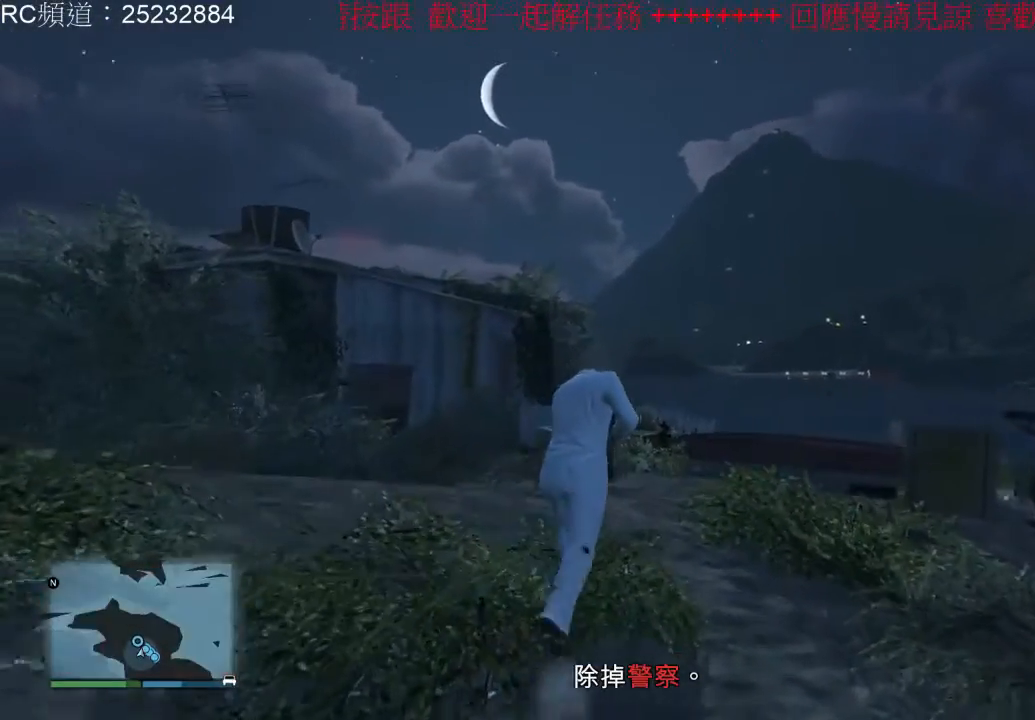
{"buttons": [], "left_stick": "up-left", "right_stick": "left", "events": [[67, "A", "up"], [167, "A", "down"], [267, "A", "up"], [367, "left_stick", "up-left"], [400, "right_stick", "down-left"], [467, "right_stick", "left"]]}
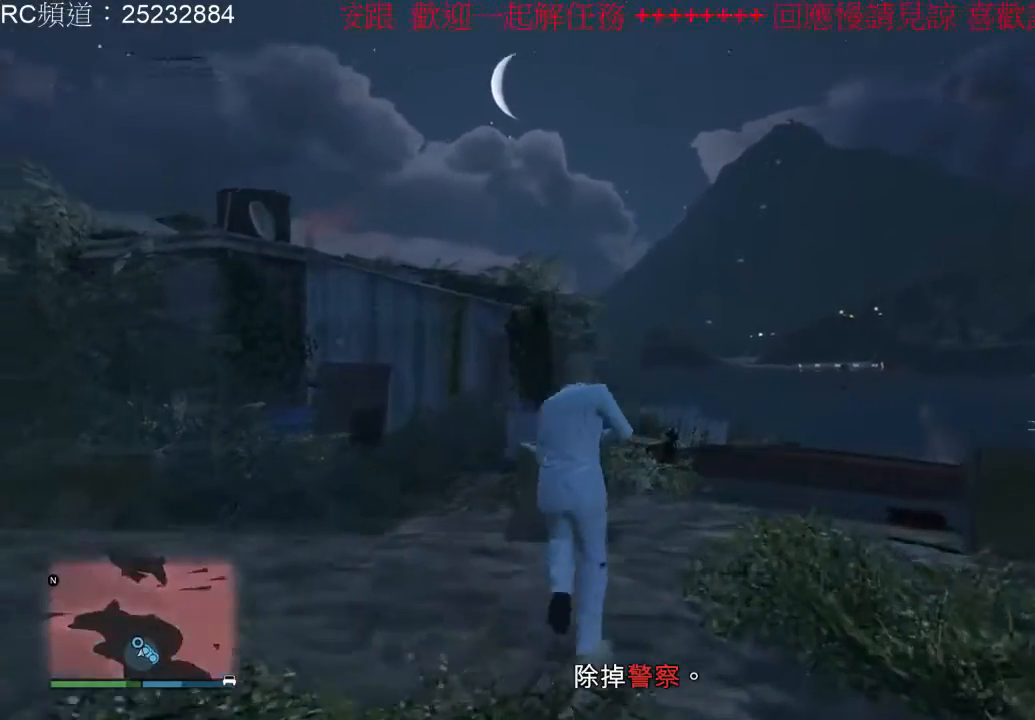
{"buttons": [], "left_stick": "center", "right_stick": "left", "events": [[333, "left_stick", "center"]]}
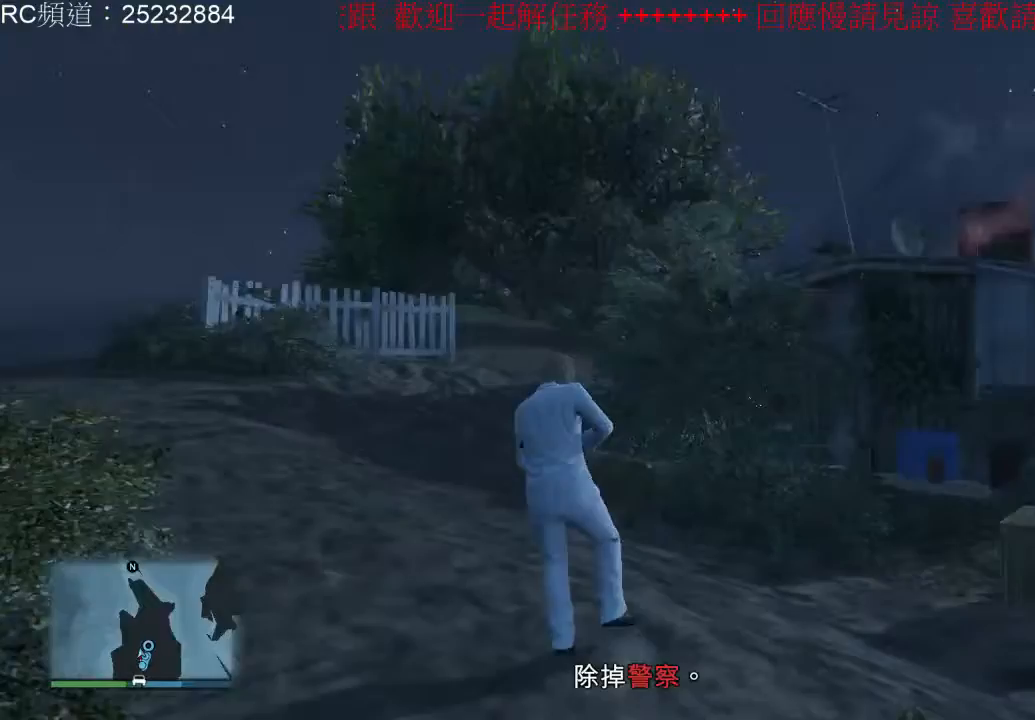
{"buttons": ["L2", "R2"], "left_stick": "center", "right_stick": "center", "events": [[100, "left_stick", "up"], [100, "right_stick", "center"], [133, "L2", "down"], [267, "left_stick", "center"], [500, "R2", "down"]]}
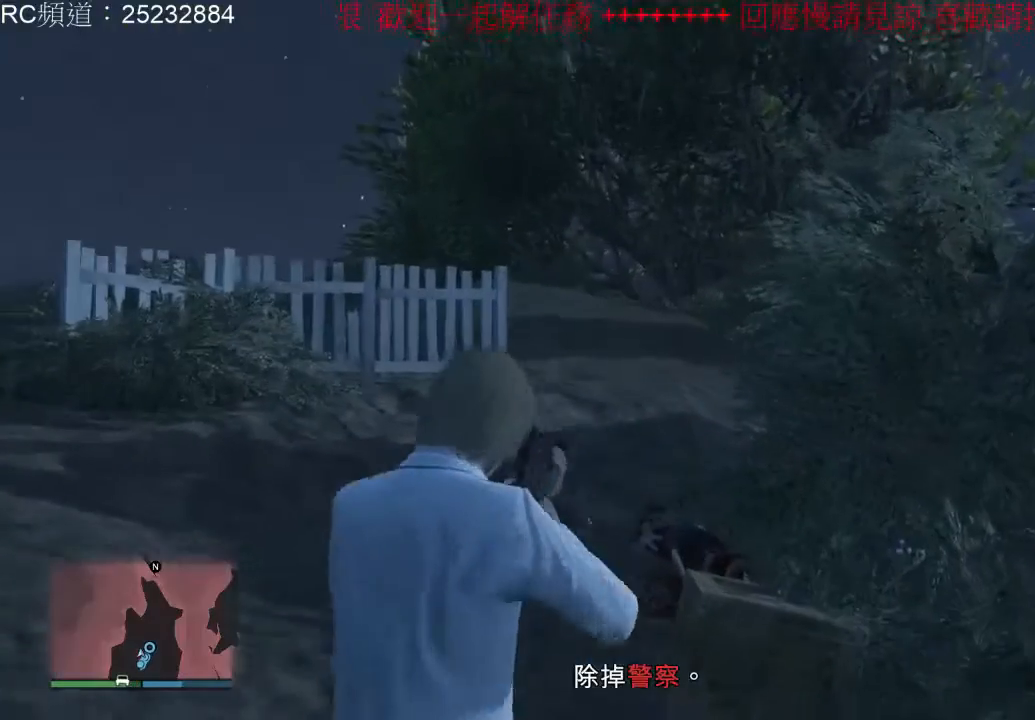
{"buttons": [], "left_stick": "right", "right_stick": "center", "events": [[233, "R2", "up"], [333, "L2", "up"], [367, "left_stick", "right"]]}
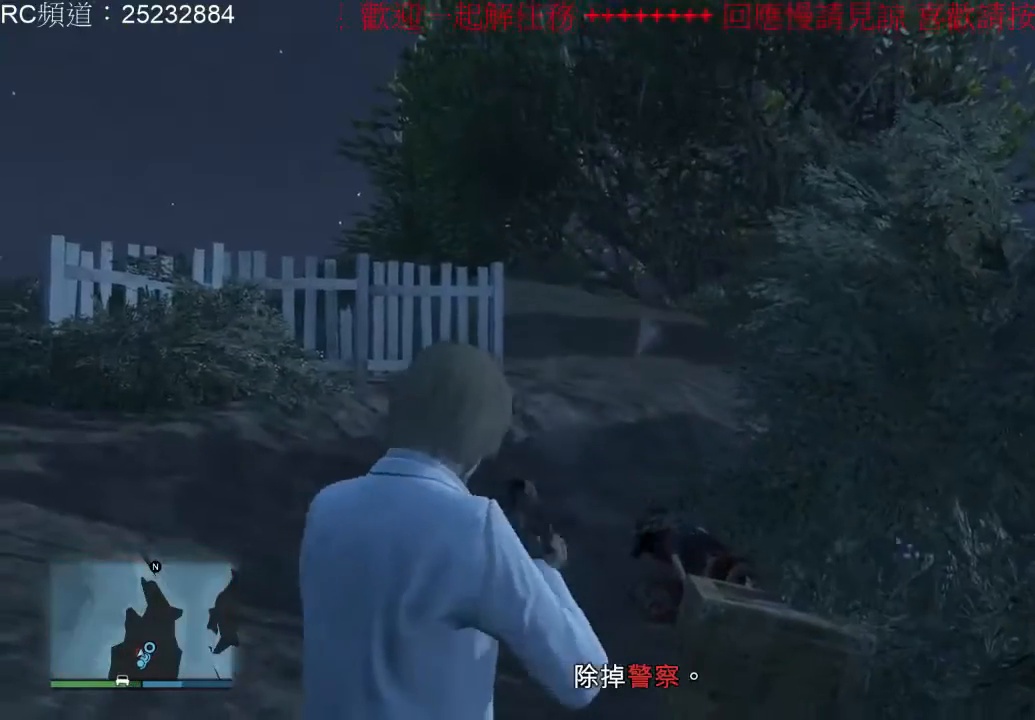
{"buttons": [], "left_stick": "right", "right_stick": "center", "events": [[300, "A", "down"], [433, "A", "up"]]}
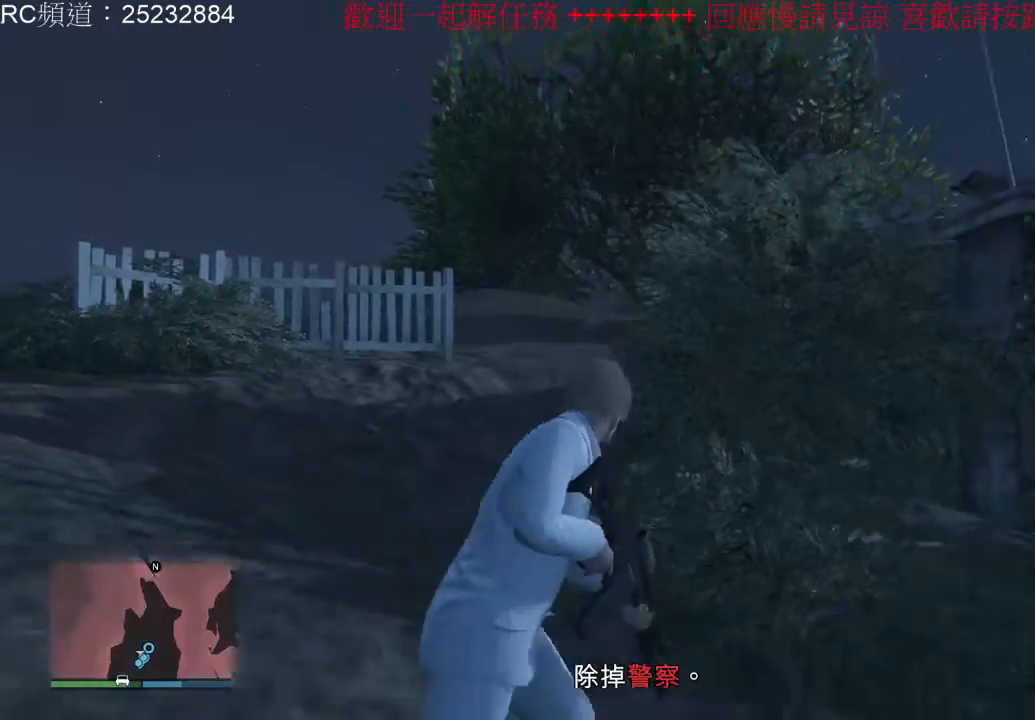
{"buttons": ["A"], "left_stick": "up-right", "right_stick": "center", "events": [[33, "A", "down"], [133, "A", "up"], [233, "A", "down"], [333, "A", "up"], [433, "A", "down"], [433, "left_stick", "up-right"]]}
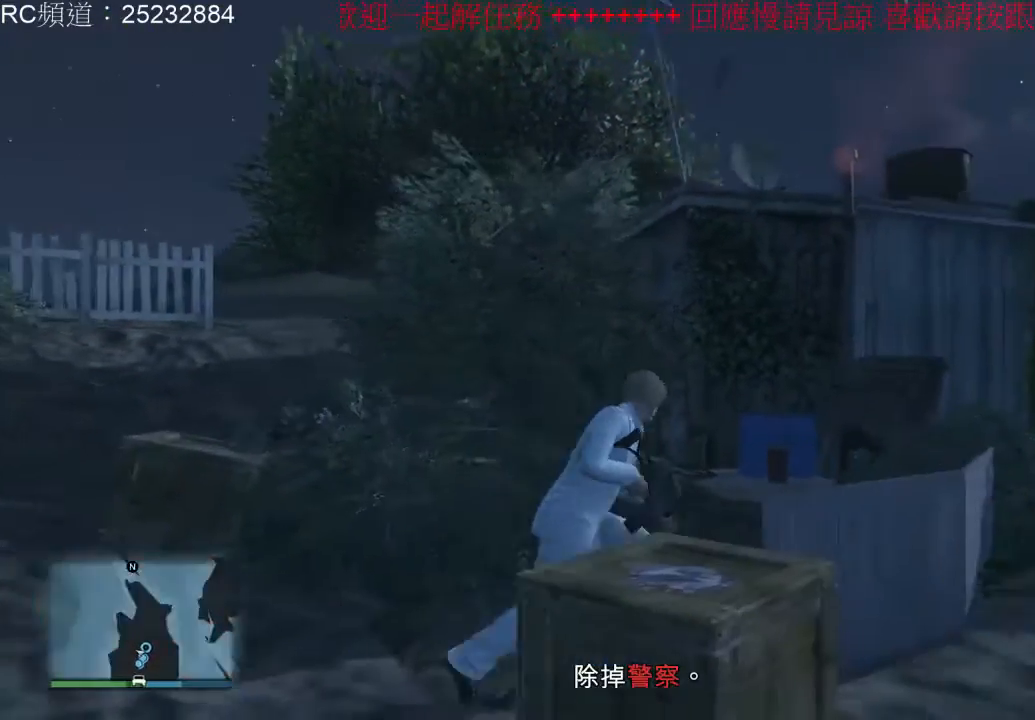
{"buttons": ["A"], "left_stick": "up-right", "right_stick": "center", "events": [[33, "A", "up"], [100, "A", "down"], [233, "A", "up"], [467, "A", "down"]]}
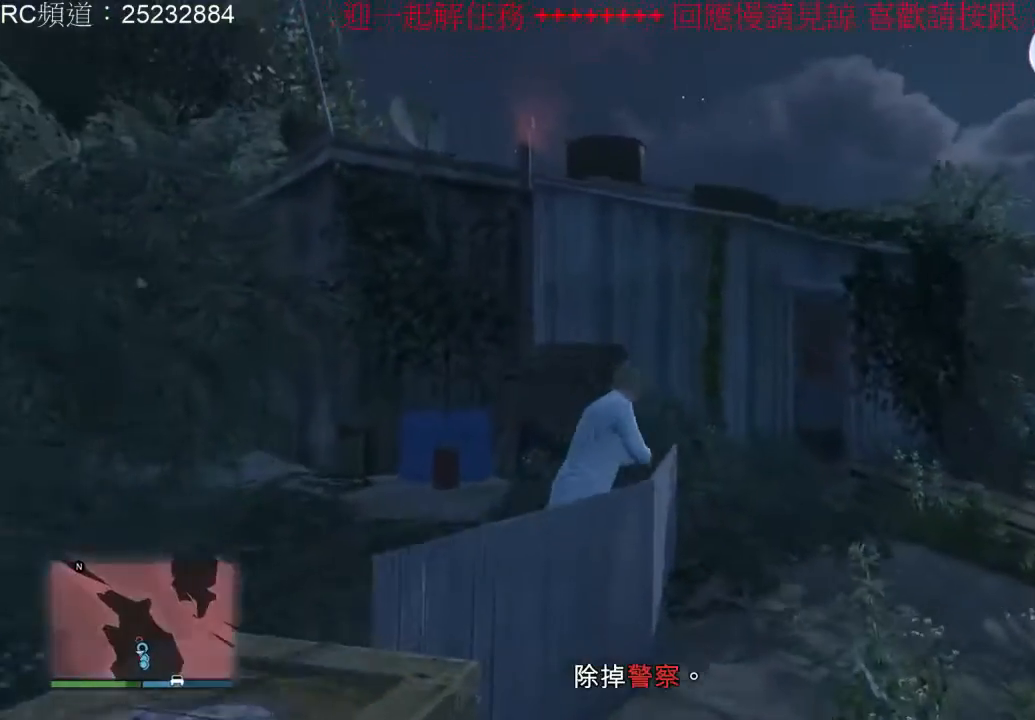
{"buttons": ["A"], "left_stick": "up", "right_stick": "center", "events": [[100, "A", "up"], [167, "left_stick", "up"], [433, "A", "down"]]}
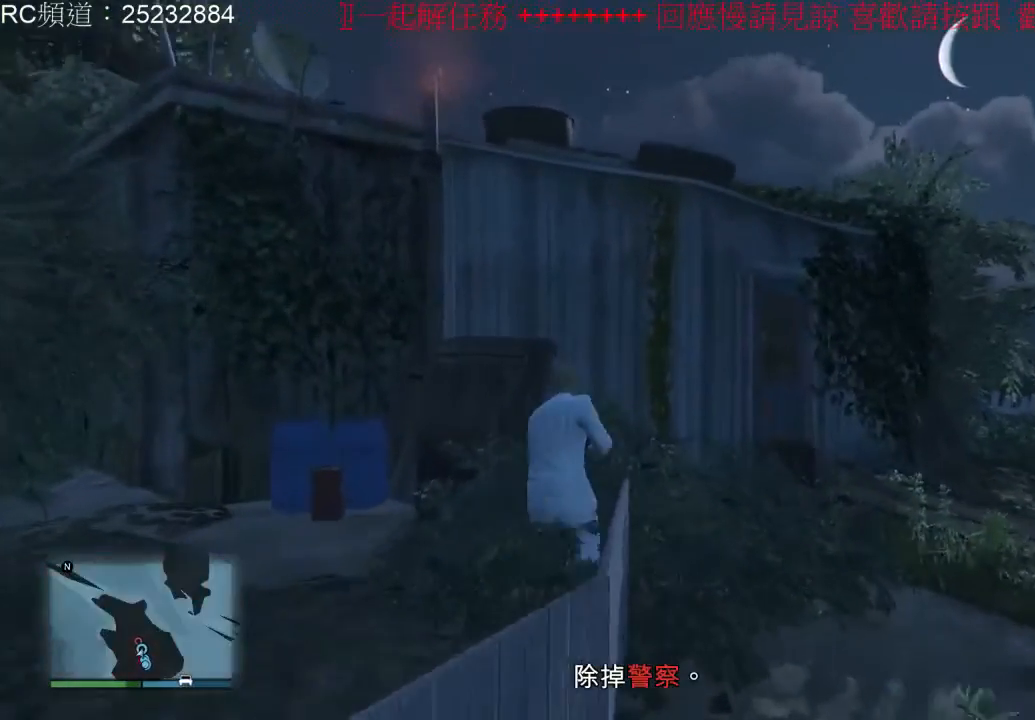
{"buttons": [], "left_stick": "up-right", "right_stick": "center", "events": [[33, "A", "up"], [167, "left_stick", "up-right"]]}
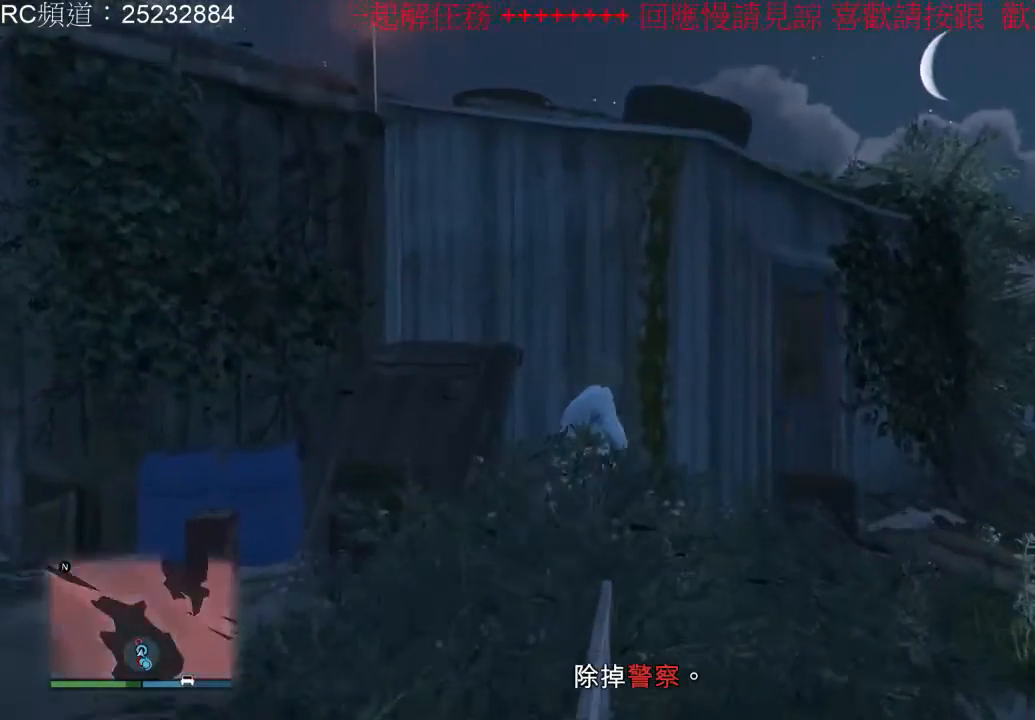
{"buttons": [], "left_stick": "right", "right_stick": "center", "events": [[67, "left_stick", "right"]]}
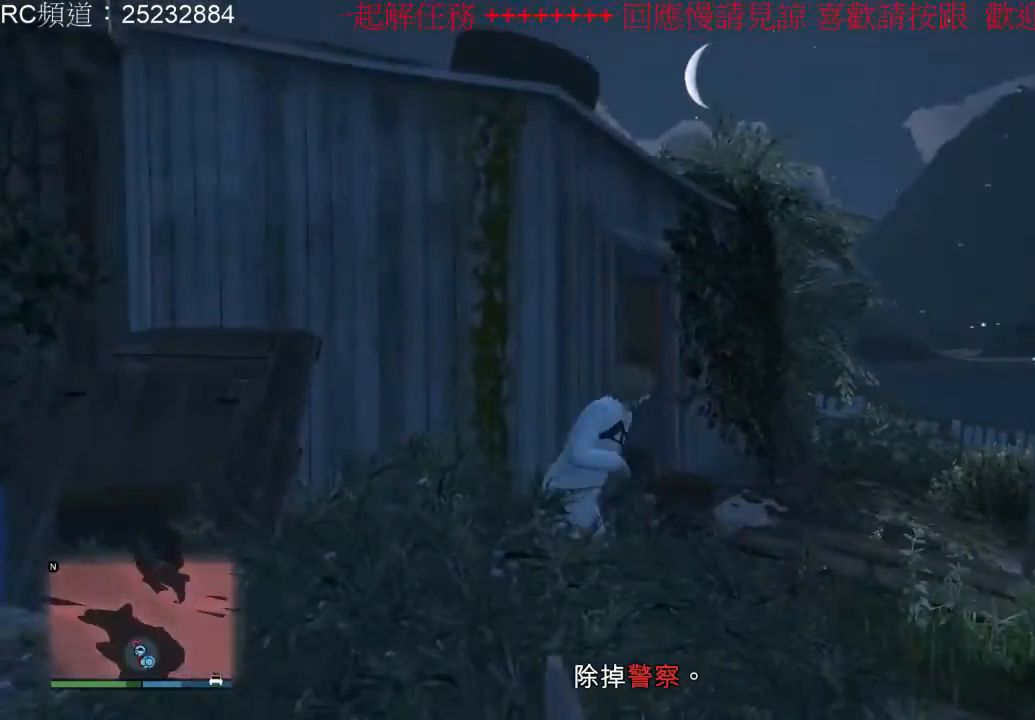
{"buttons": [], "left_stick": "up-right", "right_stick": "left", "events": [[167, "right_stick", "left"], [467, "left_stick", "up-right"]]}
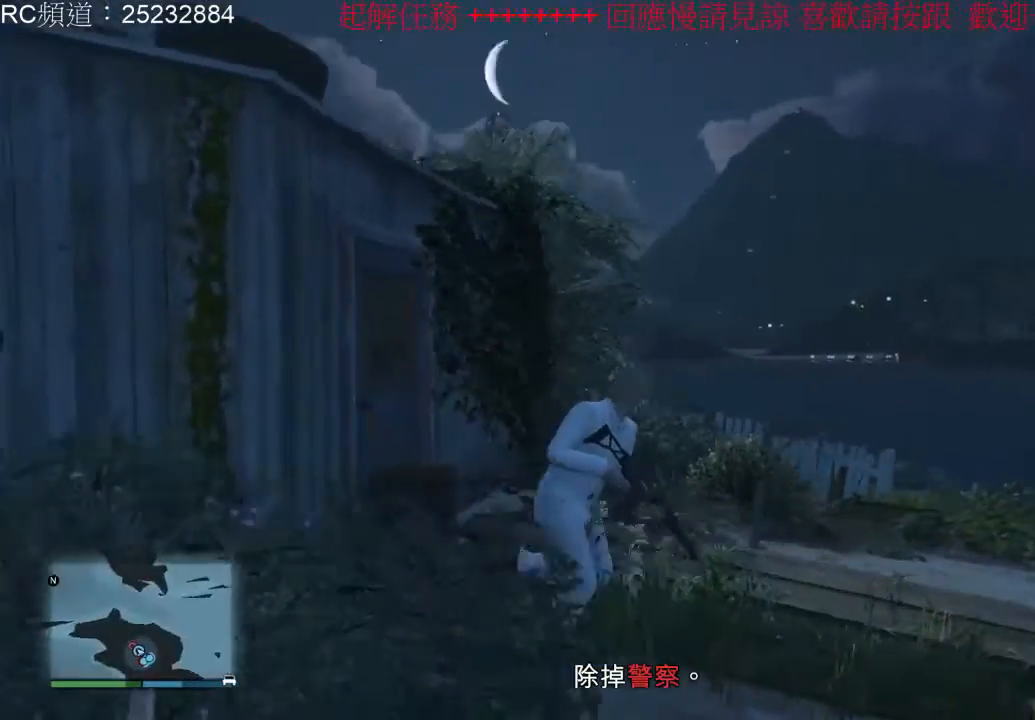
{"buttons": [], "left_stick": "up-right", "right_stick": "left", "events": []}
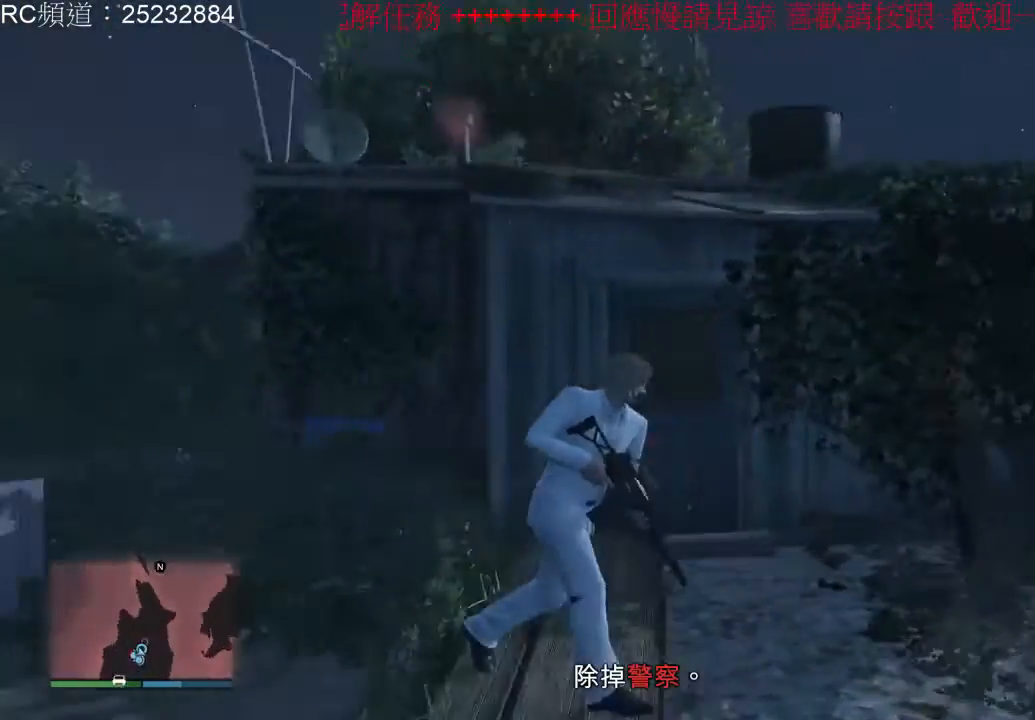
{"buttons": [], "left_stick": "right", "right_stick": "center", "events": [[33, "right_stick", "center"], [333, "left_stick", "right"]]}
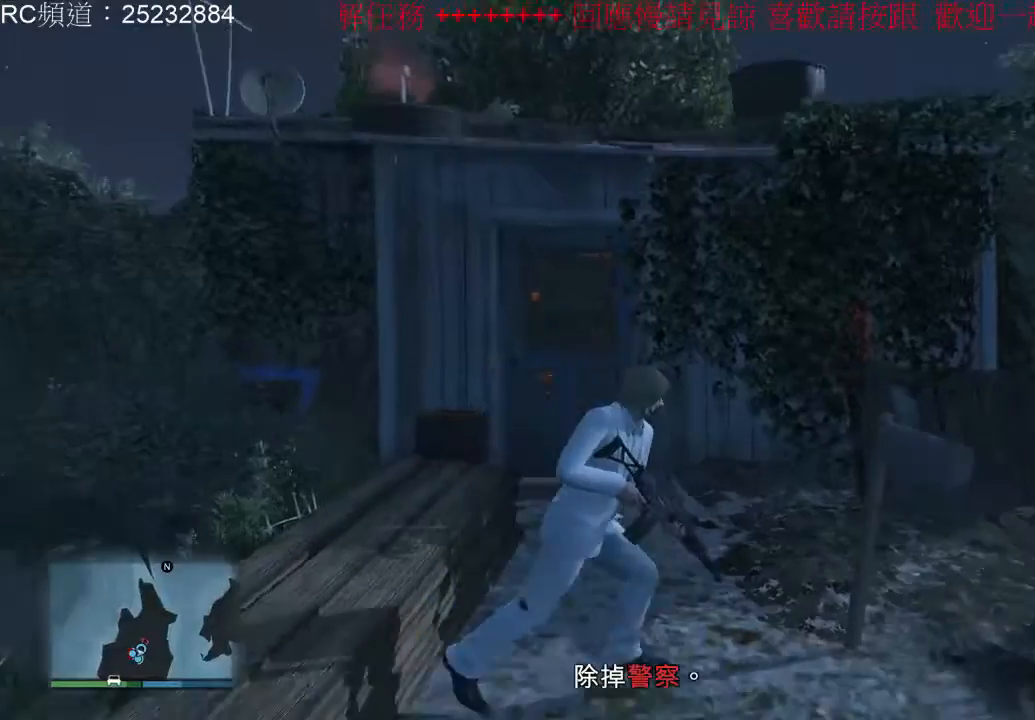
{"buttons": [], "left_stick": "up-right", "right_stick": "center", "events": [[67, "left_stick", "up-right"]]}
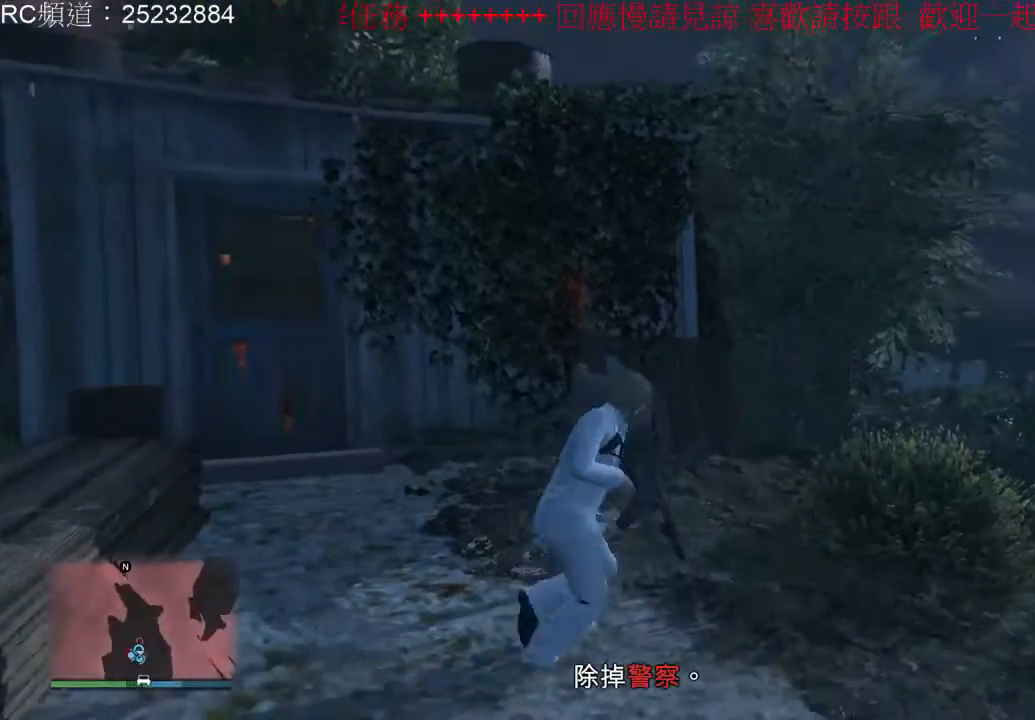
{"buttons": [], "left_stick": "up-right", "right_stick": "center", "events": [[100, "left_stick", "up"], [133, "A", "down"], [333, "A", "up"], [367, "left_stick", "up-right"]]}
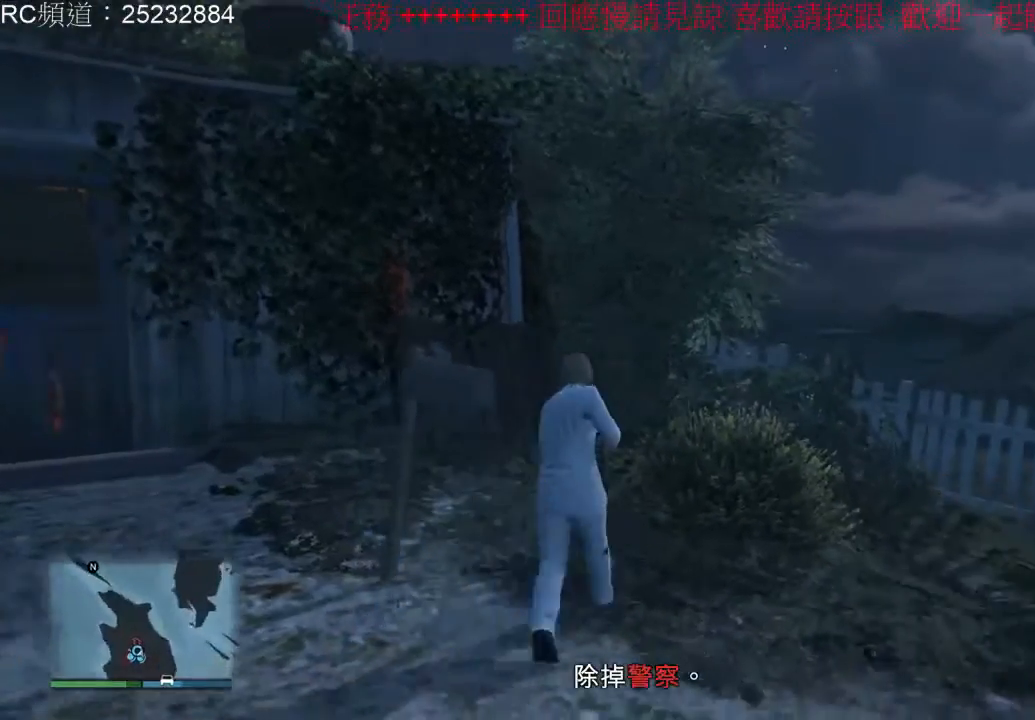
{"buttons": [], "left_stick": "up-right", "right_stick": "left", "events": [[33, "right_stick", "left"]]}
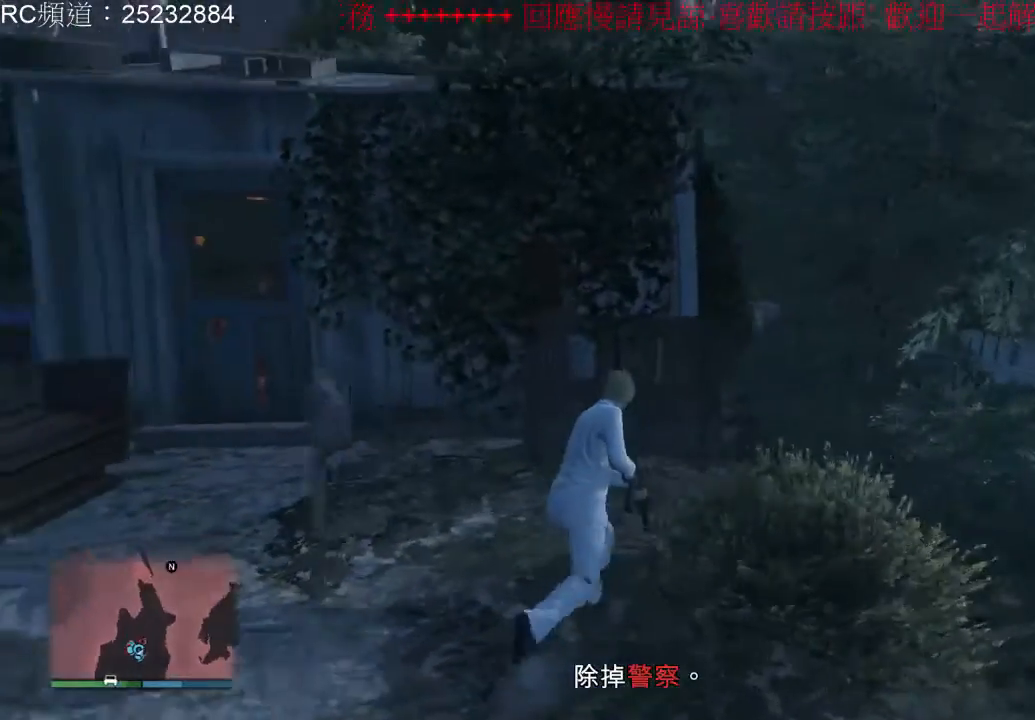
{"buttons": [], "left_stick": "up-right", "right_stick": "center", "events": [[100, "right_stick", "center"]]}
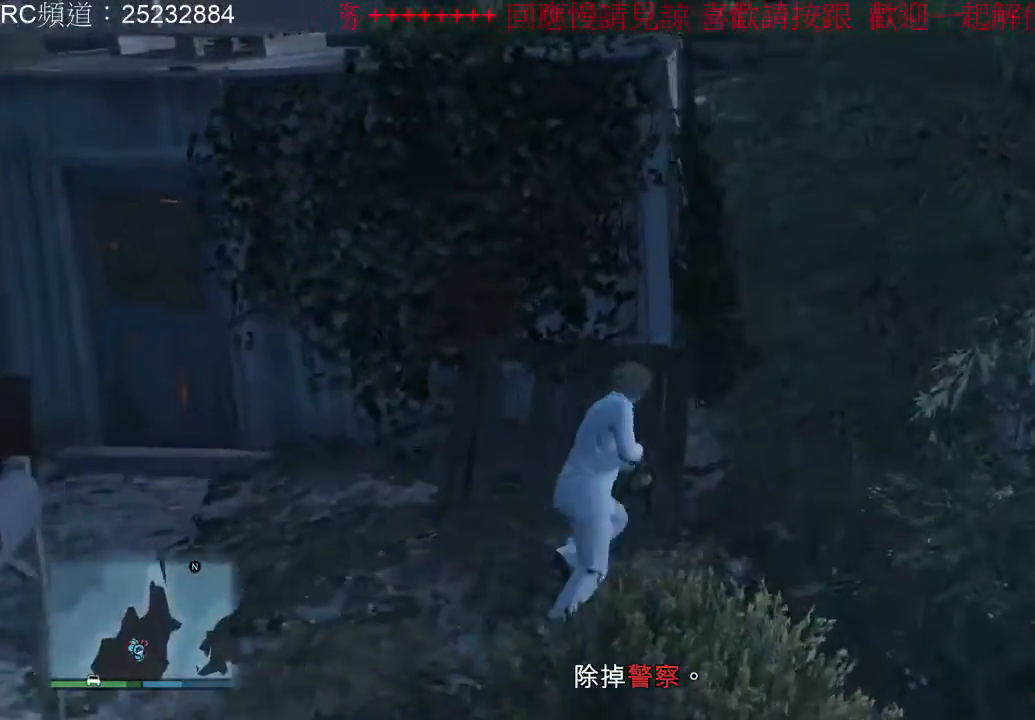
{"buttons": [], "left_stick": "center", "right_stick": "center", "events": [[467, "left_stick", "center"]]}
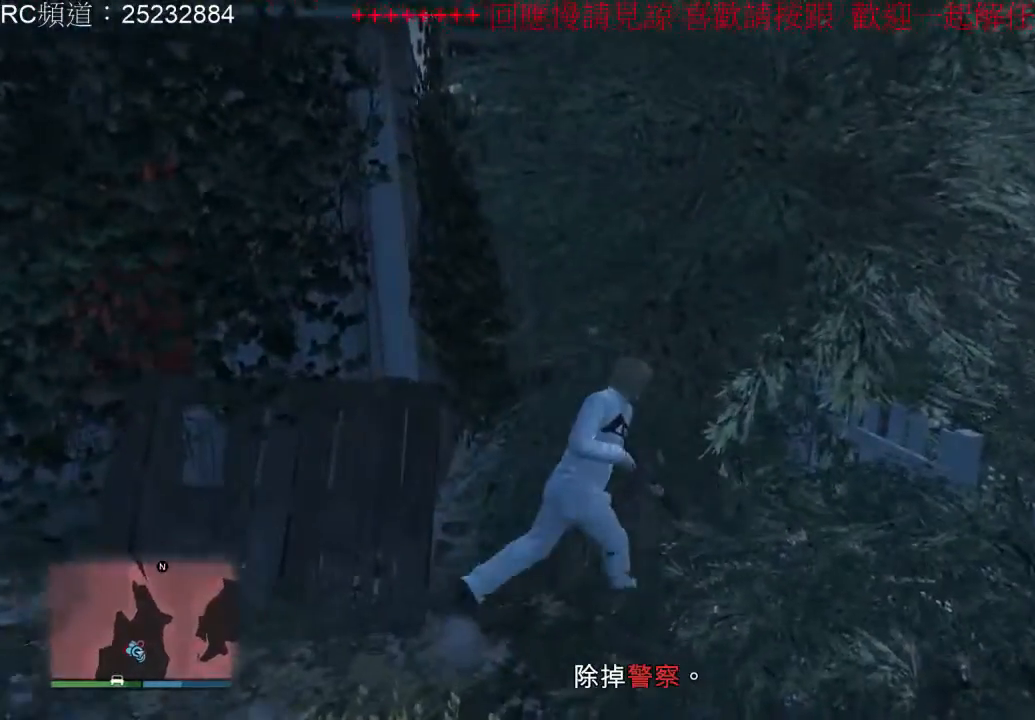
{"buttons": ["L2"], "left_stick": "center", "right_stick": "center", "events": [[67, "L2", "down"]]}
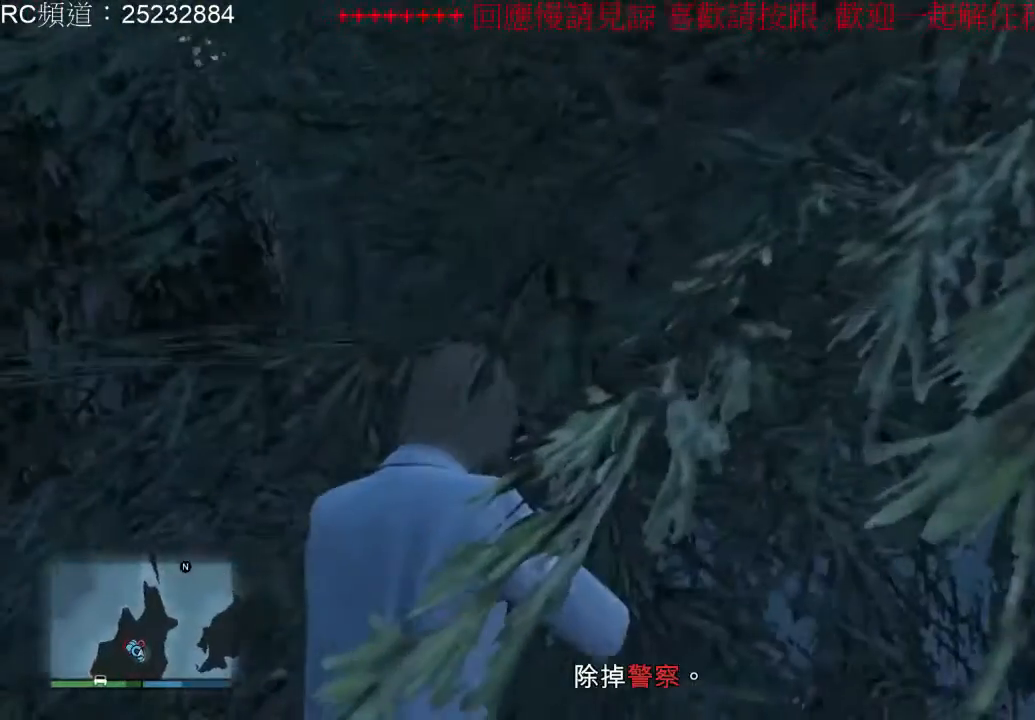
{"buttons": ["L2", "R2"], "left_stick": "center", "right_stick": "center", "events": [[233, "R2", "down"]]}
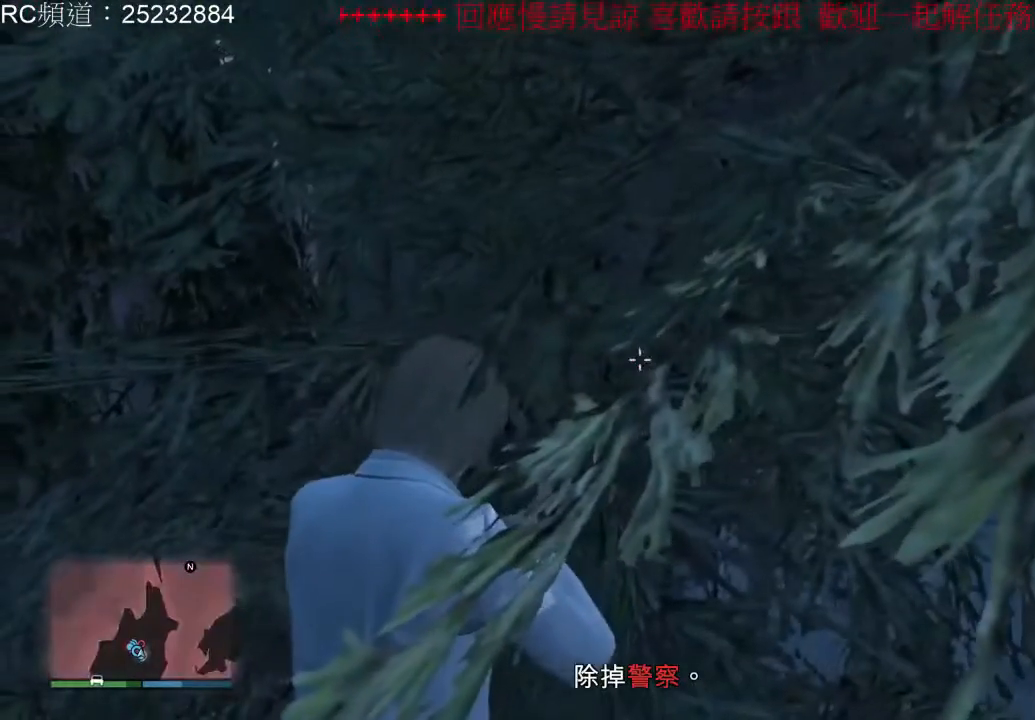
{"buttons": ["L2", "R2"], "left_stick": "center", "right_stick": "center", "events": []}
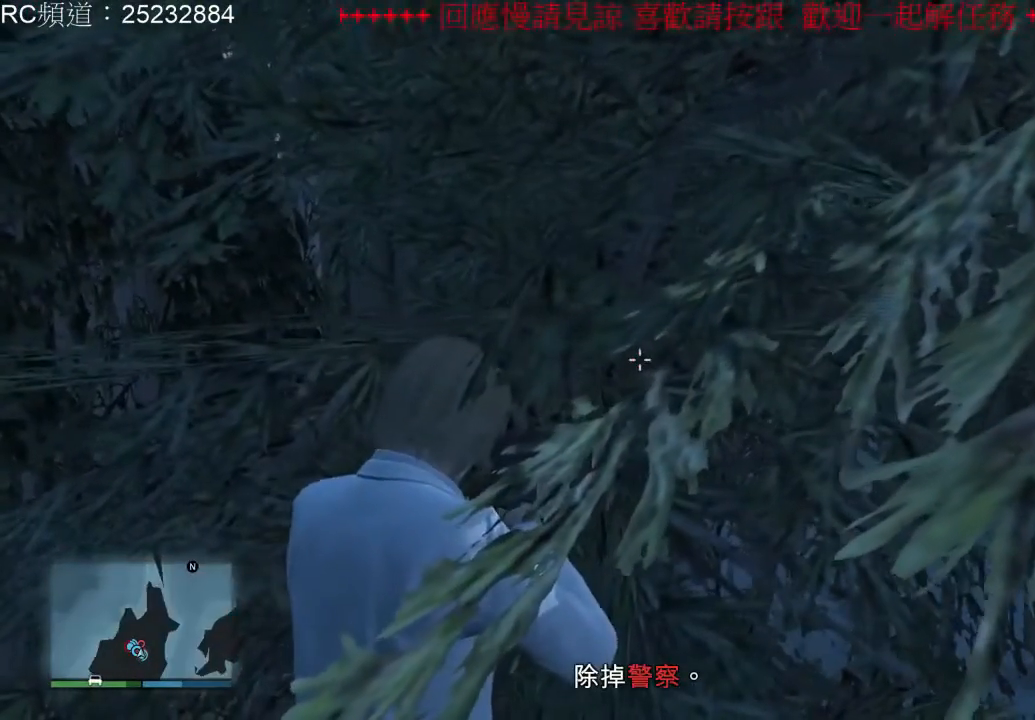
{"buttons": ["L2", "R2"], "left_stick": "center", "right_stick": "center", "events": []}
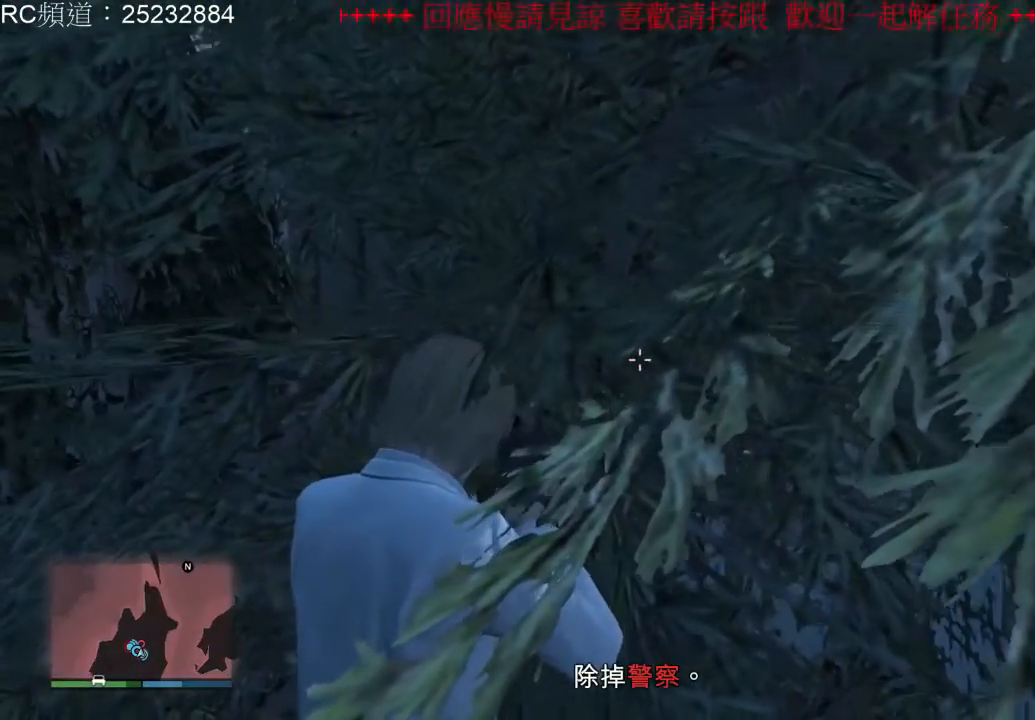
{"buttons": ["L2", "R2"], "left_stick": "center", "right_stick": "center", "events": []}
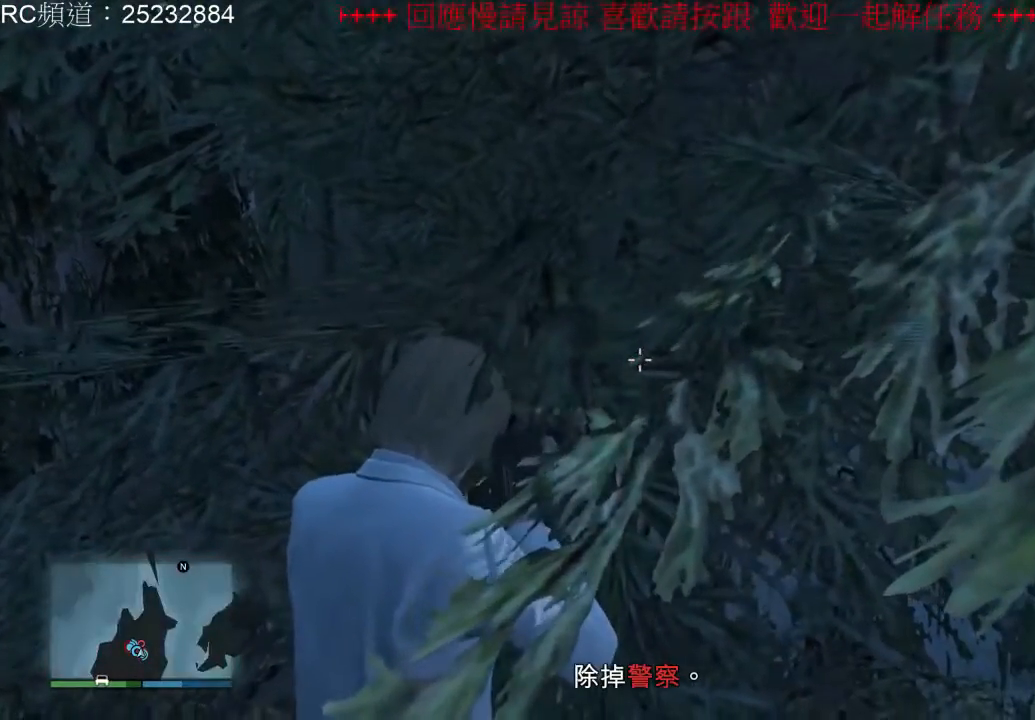
{"buttons": [], "left_stick": "left", "right_stick": "center", "events": [[367, "R2", "up"], [467, "L2", "up"], [500, "left_stick", "left"]]}
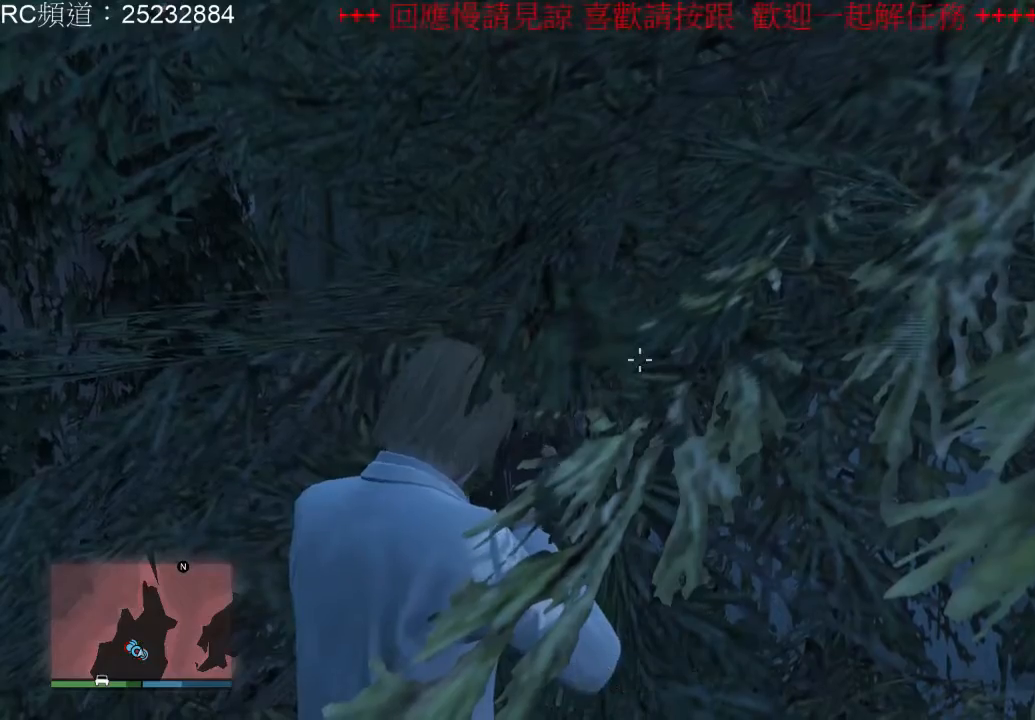
{"buttons": ["L2"], "left_stick": "left", "right_stick": "center", "events": [[467, "L2", "down"]]}
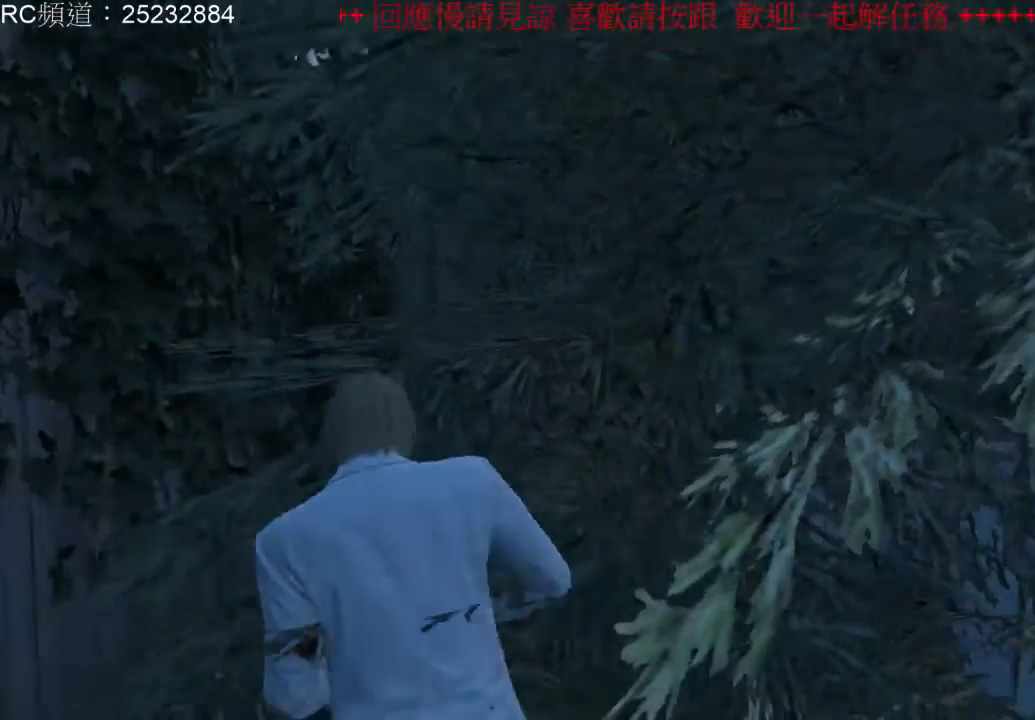
{"buttons": [], "left_stick": "center", "right_stick": "center", "events": [[133, "left_stick", "down-left"], [333, "L2", "up"], [433, "left_stick", "center"]]}
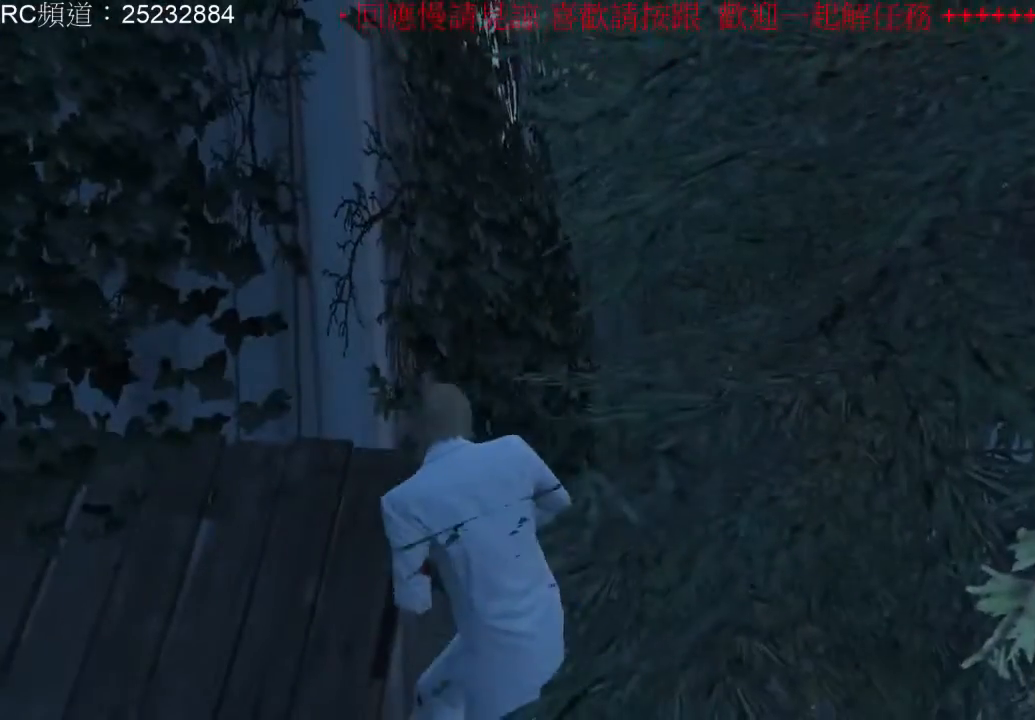
{"buttons": ["L2"], "left_stick": "center", "right_stick": "center", "events": [[133, "L2", "down"]]}
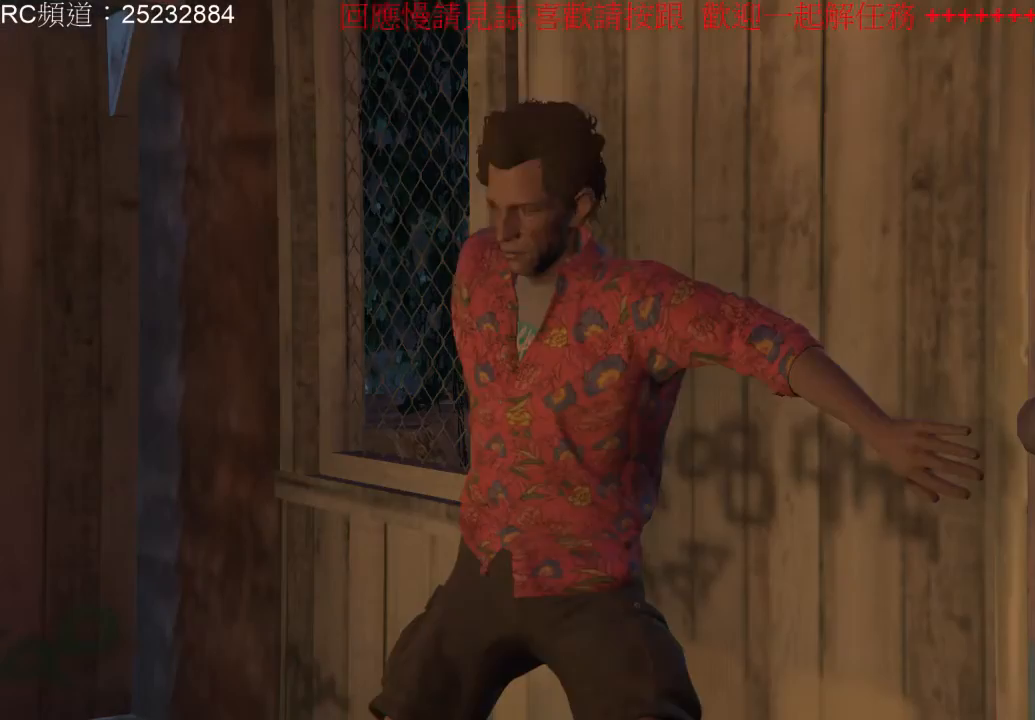
{"buttons": [], "left_stick": "center", "right_stick": "center", "events": [[33, "R2", "down"], [267, "L2", "up"], [333, "R2", "up"]]}